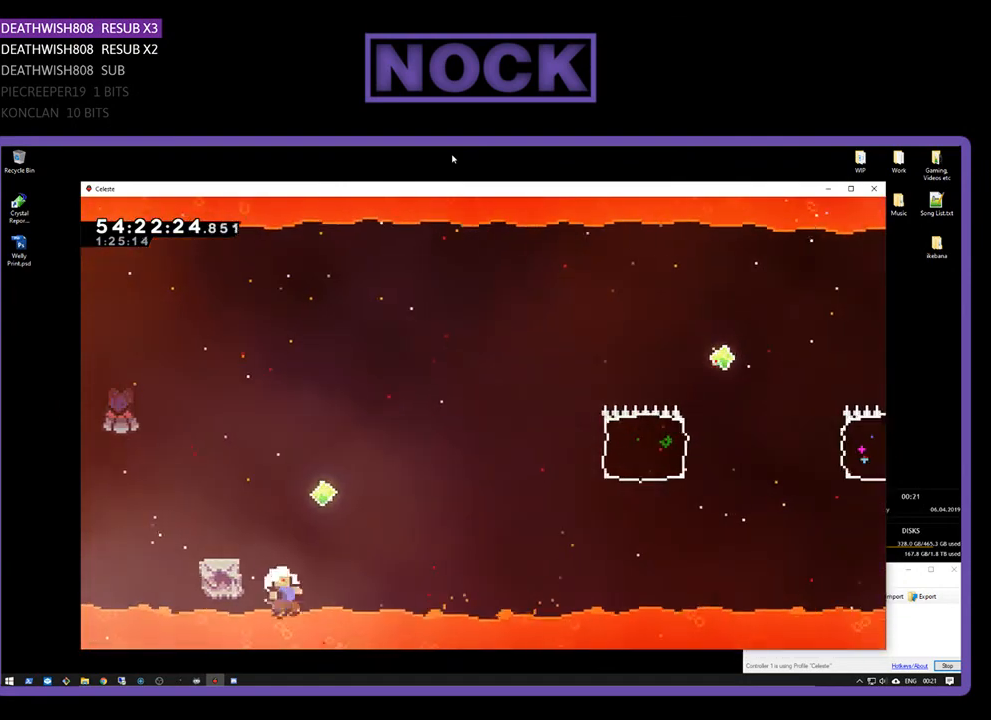
Gameplay with a controller (PlayStation layout); each line is a JSON object with the inputs held at the frame after it. "events" lists button and stick changes between this image and that frame as [ms after this image, input, new state], when the widget could be followed in between. Not read: left_stick.
{"buttons": [], "right_stick": "center", "events": [[133, "CROSS", "up"], [200, "DPAD_RIGHT", "up"], [267, "DPAD_UP", "up"], [267, "R2", "up"]]}
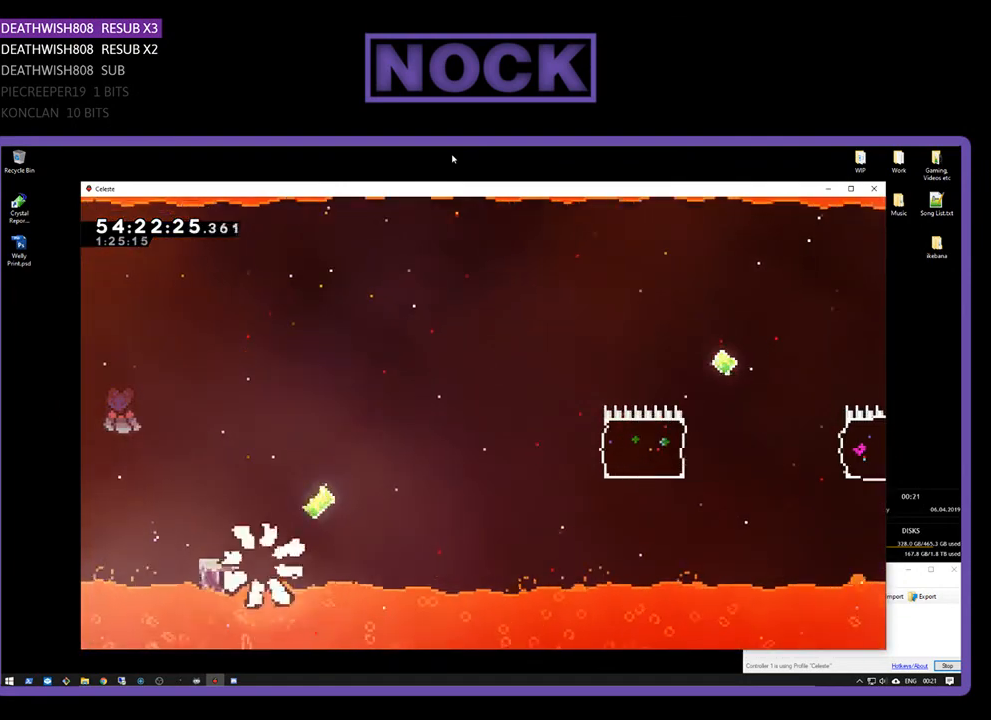
{"buttons": [], "right_stick": "center", "events": []}
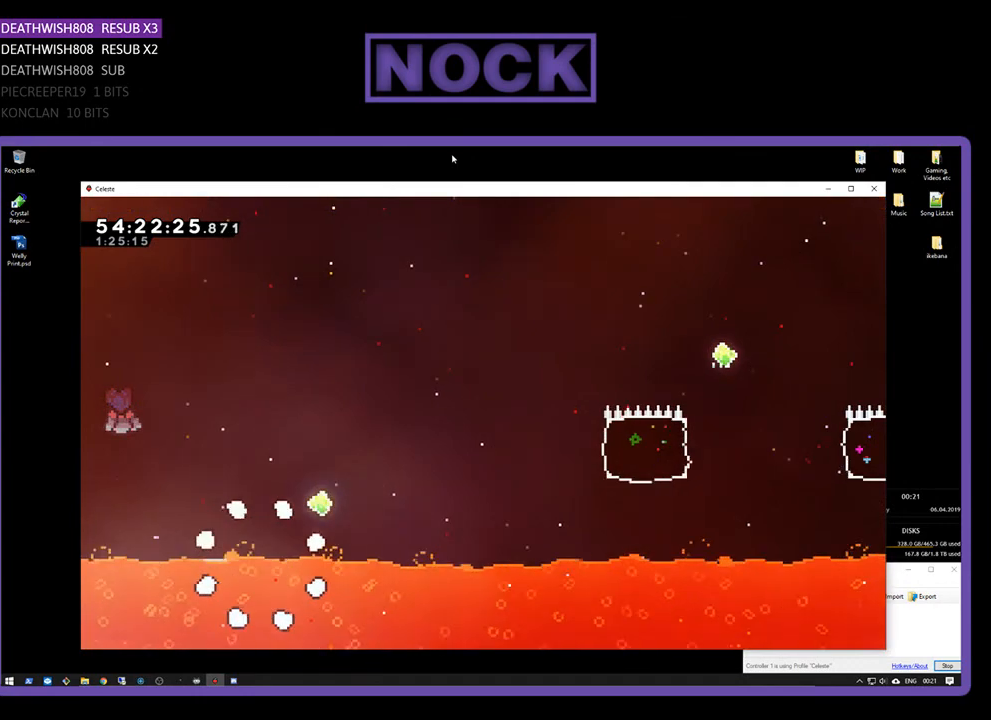
{"buttons": [], "right_stick": "center", "events": []}
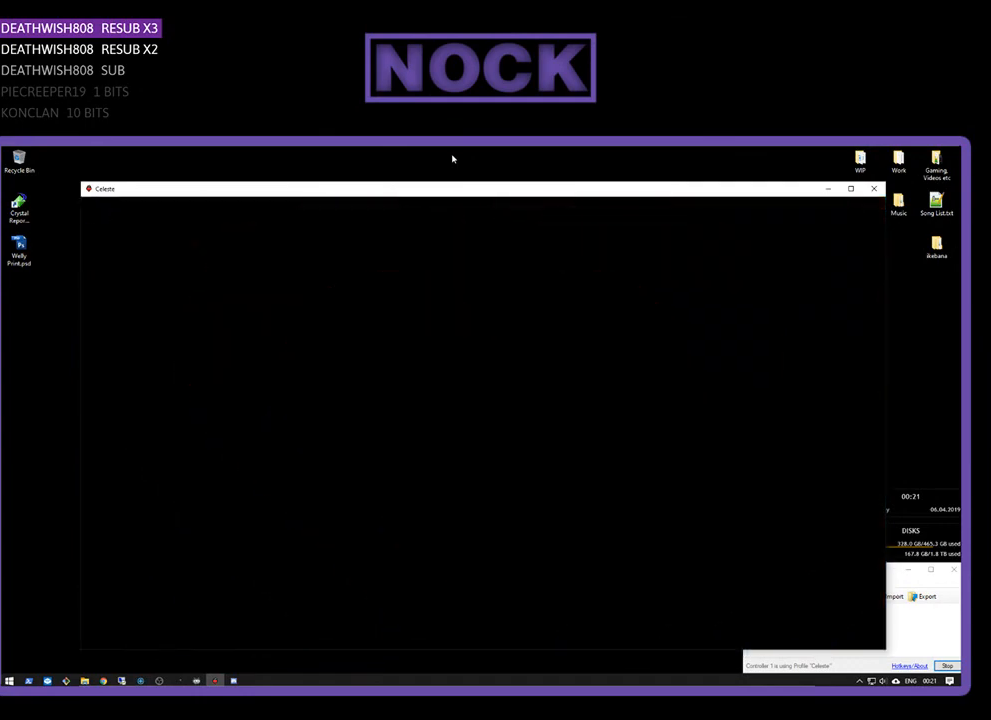
{"buttons": [], "right_stick": "center", "events": []}
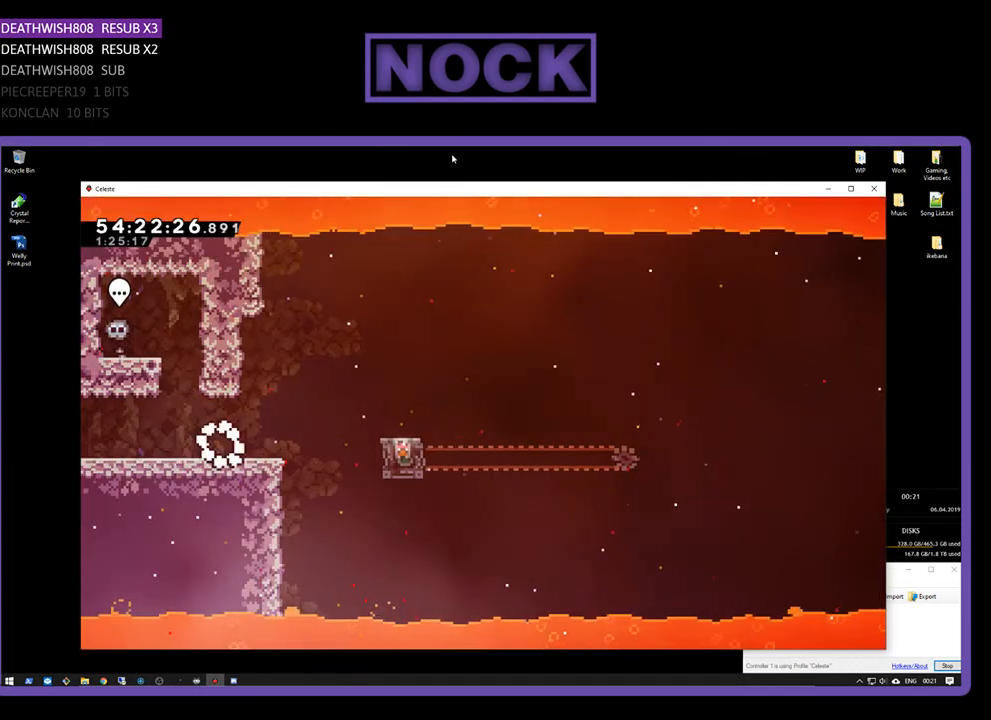
{"buttons": ["R2", "DPAD_RIGHT"], "right_stick": "center", "events": [[133, "DPAD_RIGHT", "down"], [200, "R2", "down"]]}
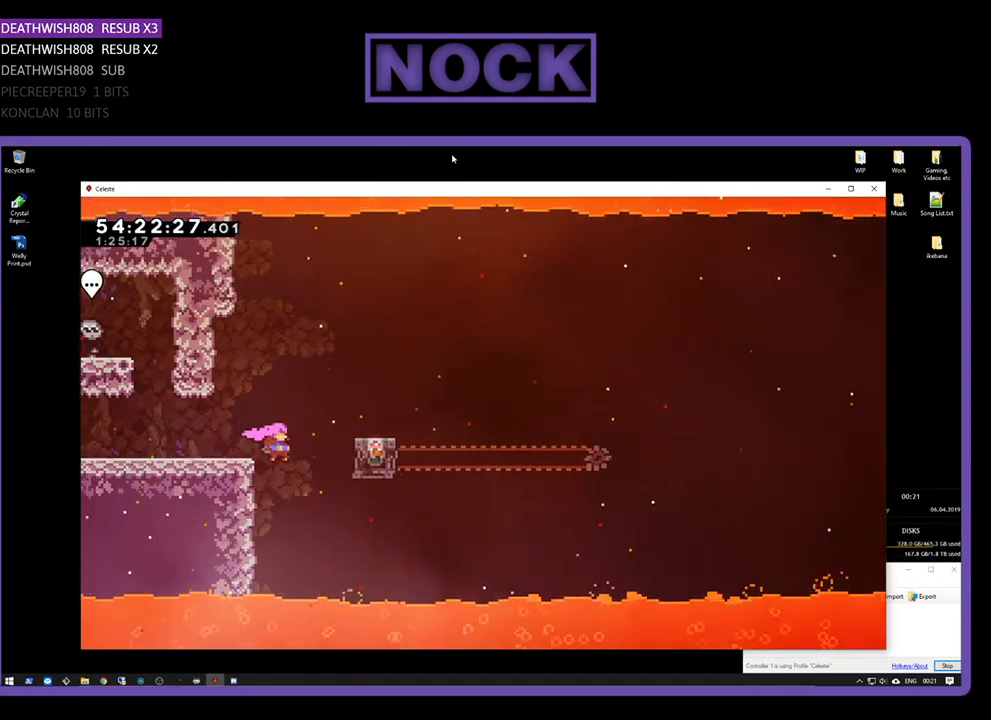
{"buttons": ["R2"], "right_stick": "center", "events": [[33, "CROSS", "down"], [200, "CROSS", "up"], [367, "DPAD_RIGHT", "up"]]}
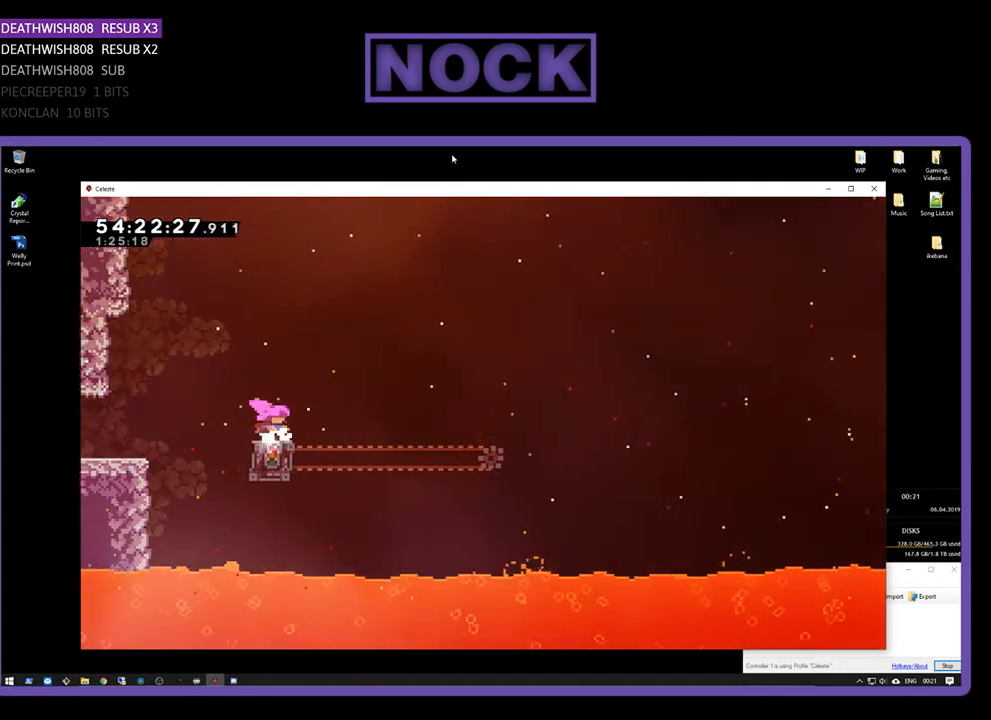
{"buttons": ["R2"], "right_stick": "center", "events": []}
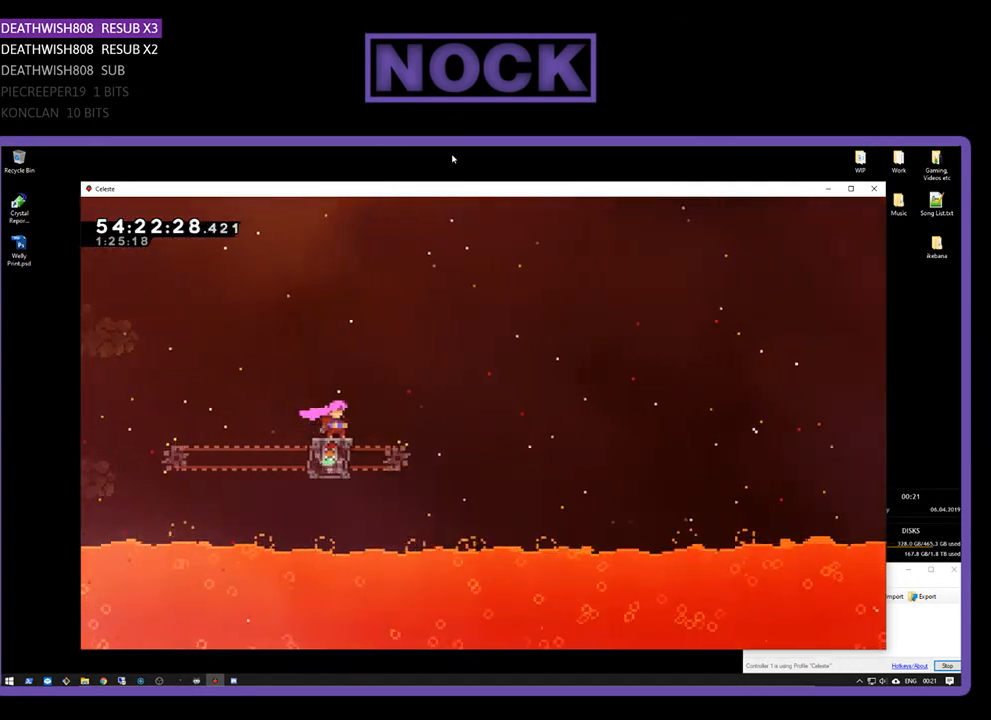
{"buttons": ["CROSS", "R2", "DPAD_UP", "DPAD_RIGHT"], "right_stick": "center", "events": [[100, "DPAD_RIGHT", "down"], [200, "CROSS", "down"], [233, "DPAD_UP", "down"]]}
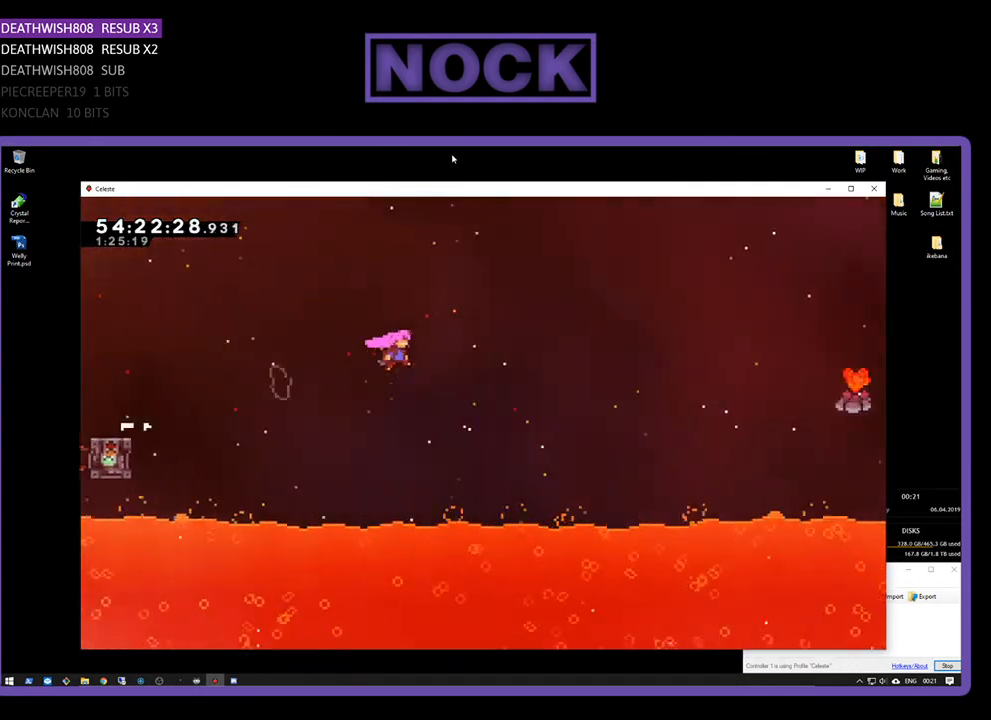
{"buttons": ["CIRCLE", "R2", "DPAD_UP", "DPAD_RIGHT"], "right_stick": "center", "events": [[333, "CROSS", "up"], [500, "CIRCLE", "down"]]}
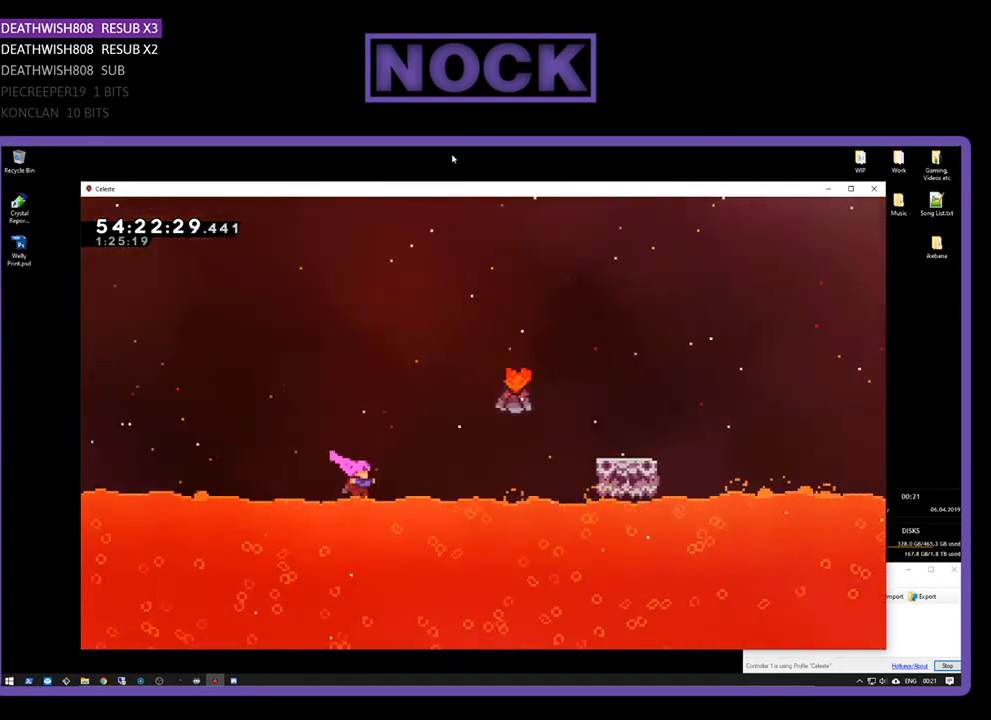
{"buttons": ["CIRCLE", "R2", "DPAD_UP", "DPAD_RIGHT"], "right_stick": "center", "events": [[233, "CIRCLE", "up"], [400, "CIRCLE", "down"]]}
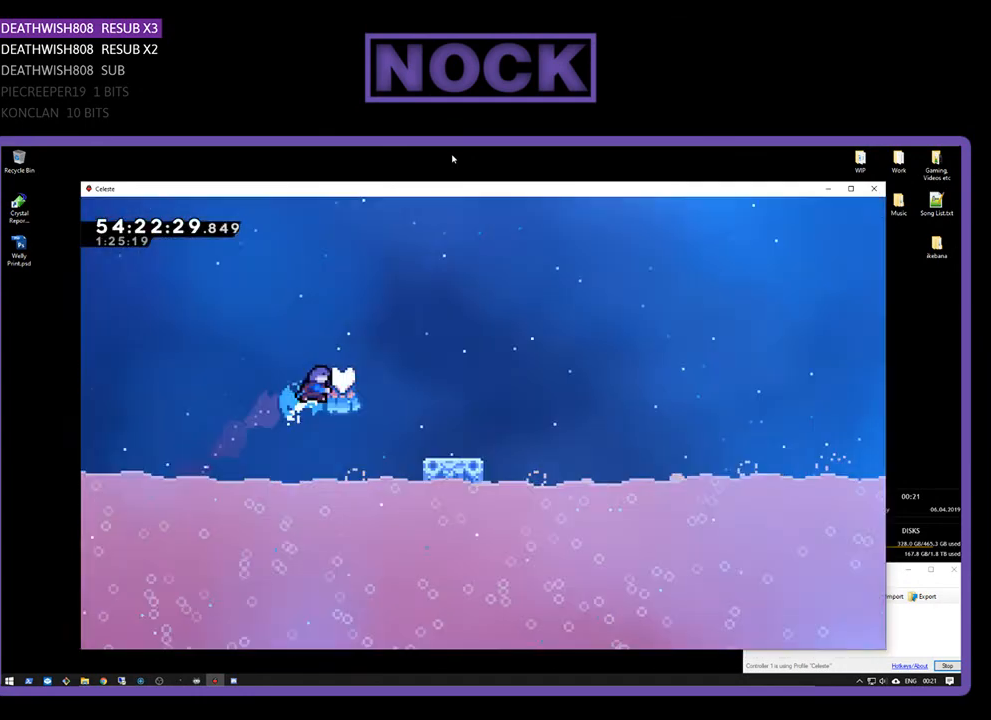
{"buttons": ["R2", "DPAD_RIGHT"], "right_stick": "center", "events": [[33, "CIRCLE", "up"], [133, "DPAD_UP", "up"], [200, "DPAD_RIGHT", "up"], [400, "DPAD_RIGHT", "down"]]}
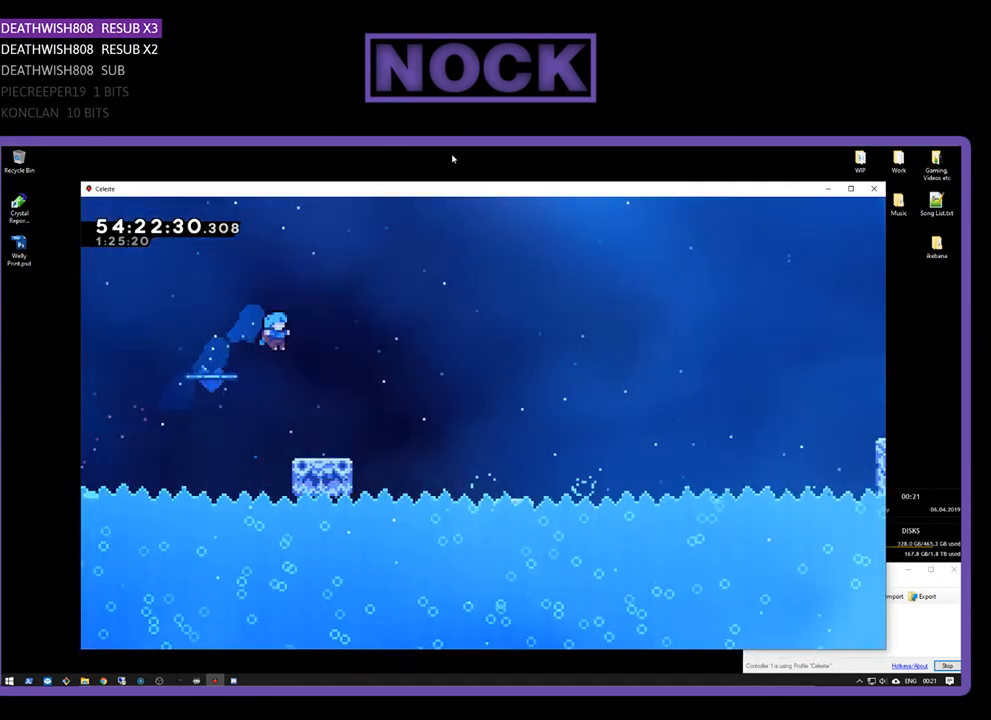
{"buttons": ["CROSS", "R2", "DPAD_RIGHT"], "right_stick": "center", "events": [[333, "CROSS", "down"]]}
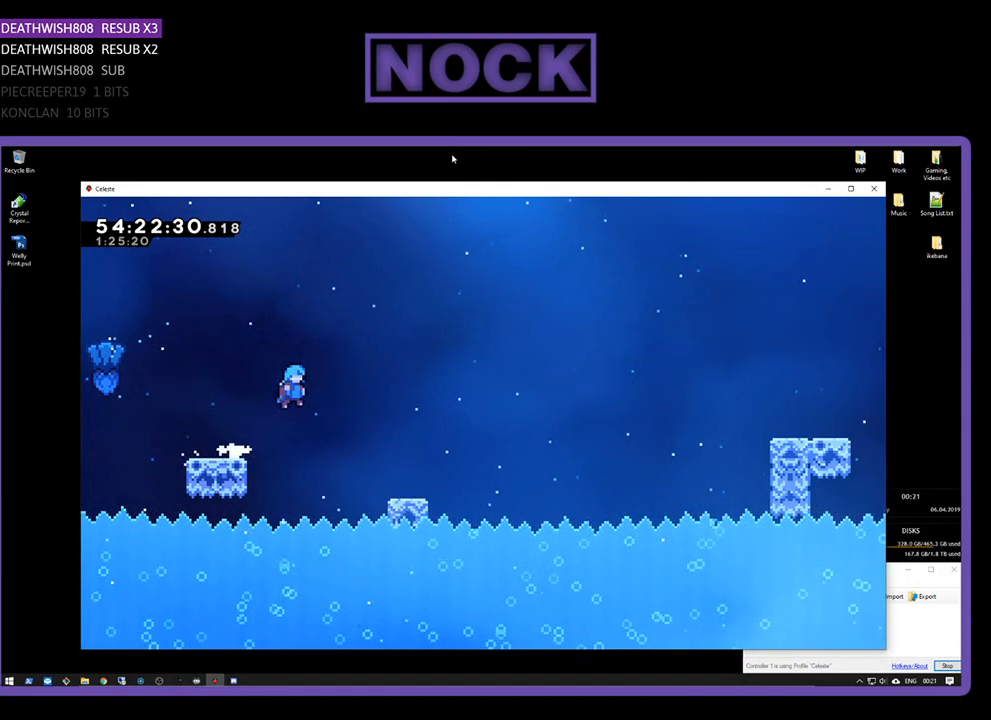
{"buttons": ["R2", "DPAD_RIGHT"], "right_stick": "center", "events": [[300, "CROSS", "up"]]}
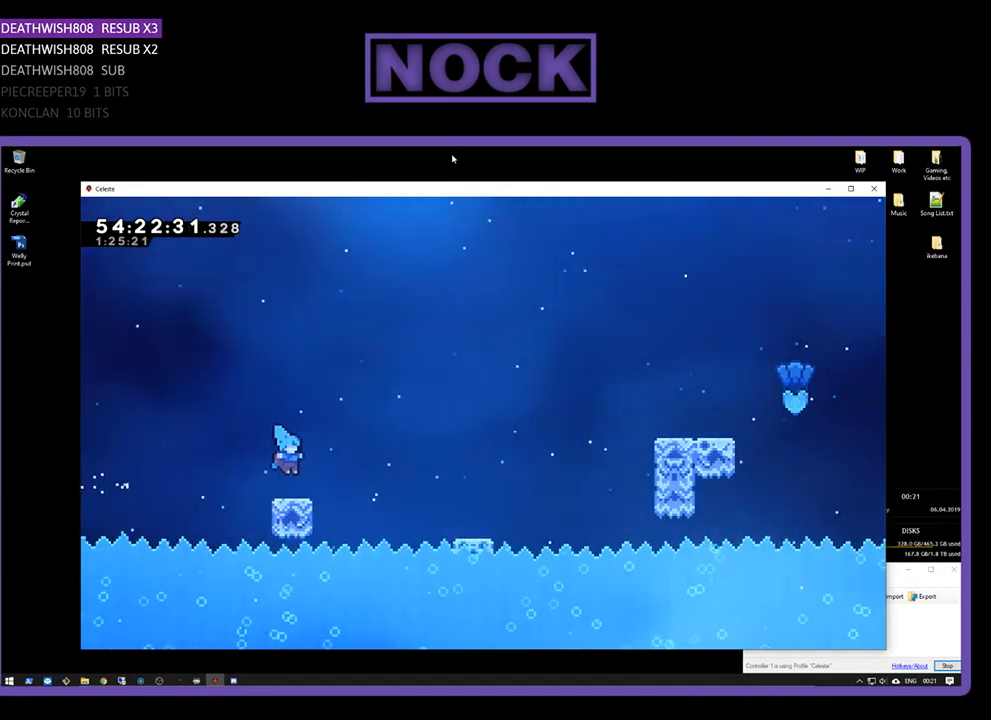
{"buttons": ["R2", "DPAD_RIGHT"], "right_stick": "center", "events": [[133, "CROSS", "down"], [433, "CROSS", "up"]]}
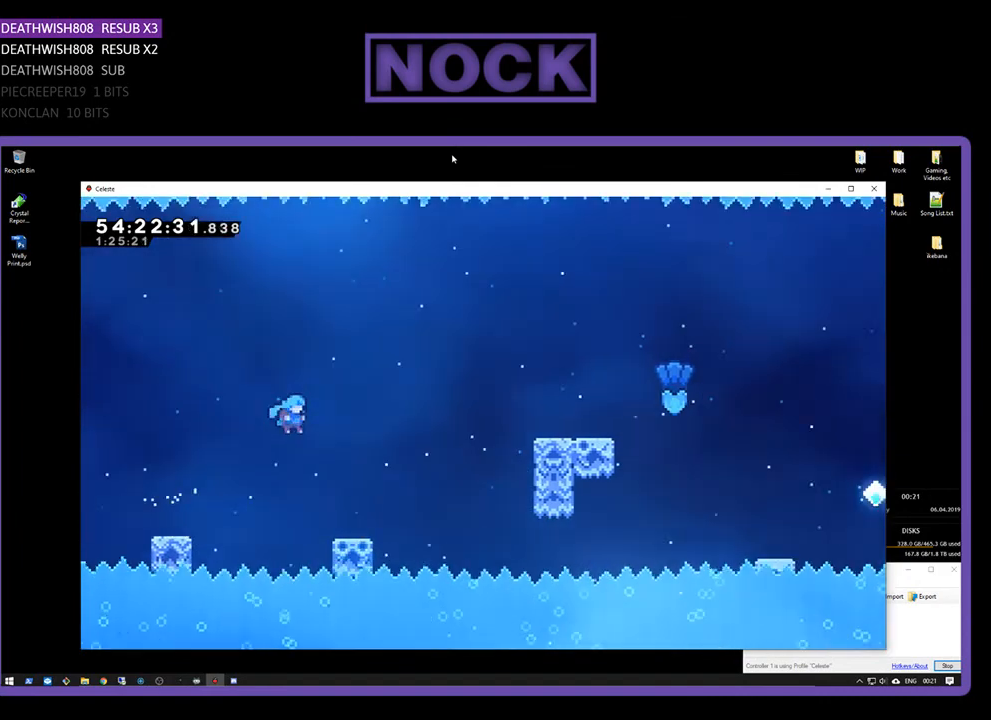
{"buttons": ["CROSS", "R2", "DPAD_UP", "DPAD_RIGHT"], "right_stick": "center", "events": [[100, "DPAD_UP", "down"], [467, "CROSS", "down"]]}
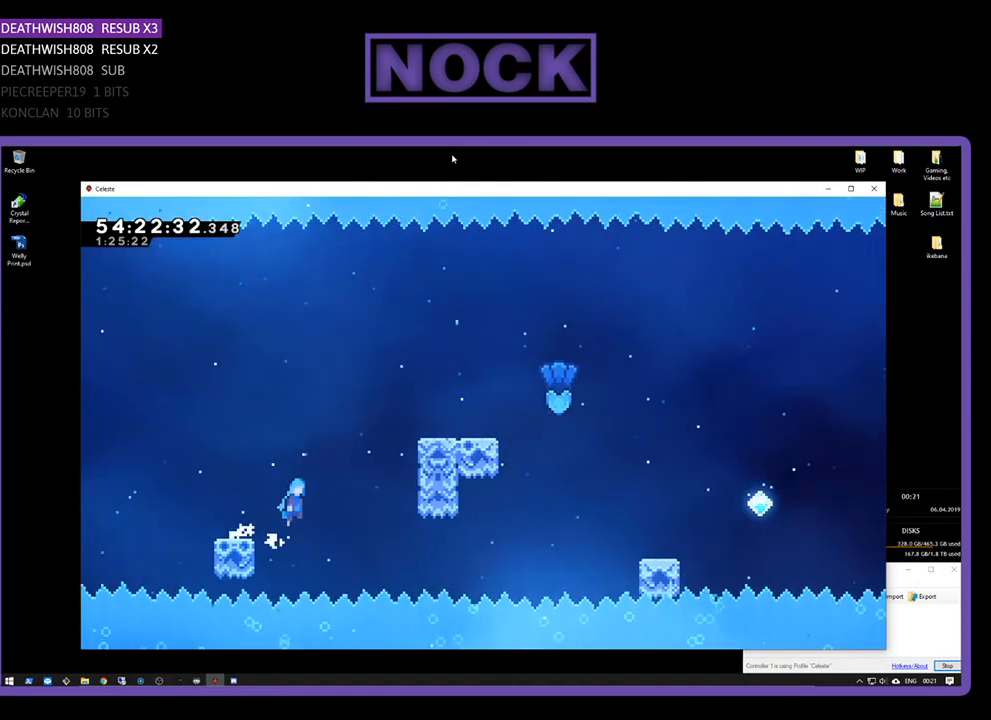
{"buttons": ["R2", "DPAD_UP", "DPAD_RIGHT"], "right_stick": "center", "events": [[500, "CROSS", "up"]]}
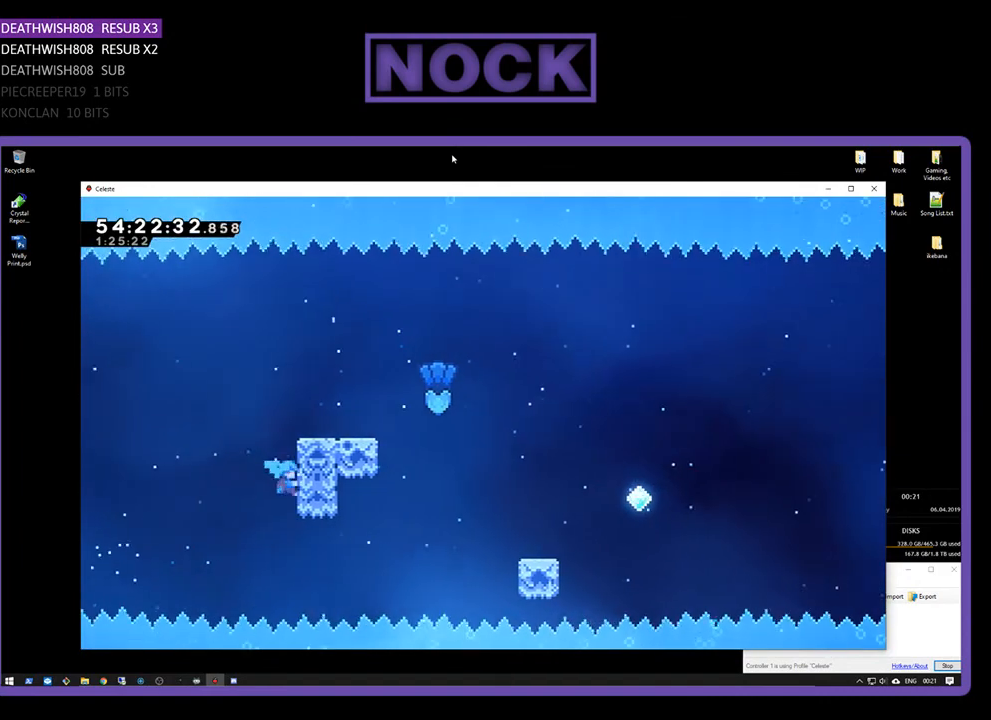
{"buttons": ["R2", "DPAD_RIGHT"], "right_stick": "center", "events": [[100, "CROSS", "down"], [200, "CROSS", "up"], [267, "CROSS", "down"], [400, "DPAD_UP", "up"], [467, "CROSS", "up"]]}
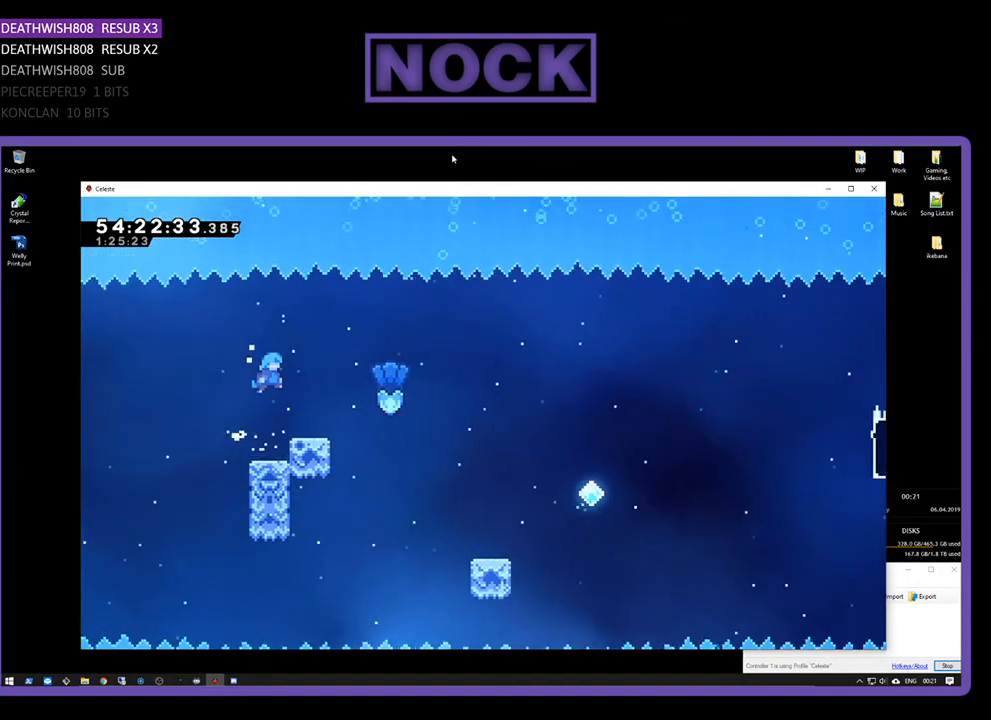
{"buttons": ["R2", "DPAD_RIGHT"], "right_stick": "center", "events": [[67, "DPAD_RIGHT", "up"], [467, "DPAD_RIGHT", "down"]]}
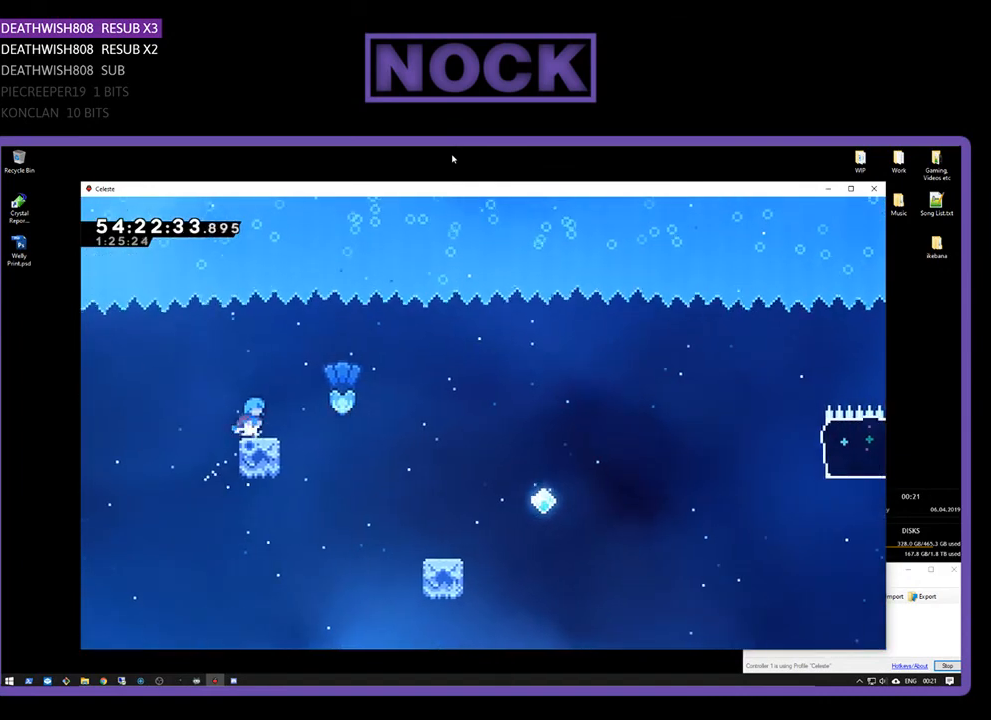
{"buttons": ["R2", "DPAD_RIGHT"], "right_stick": "center", "events": [[100, "CROSS", "down"], [267, "CROSS", "up"]]}
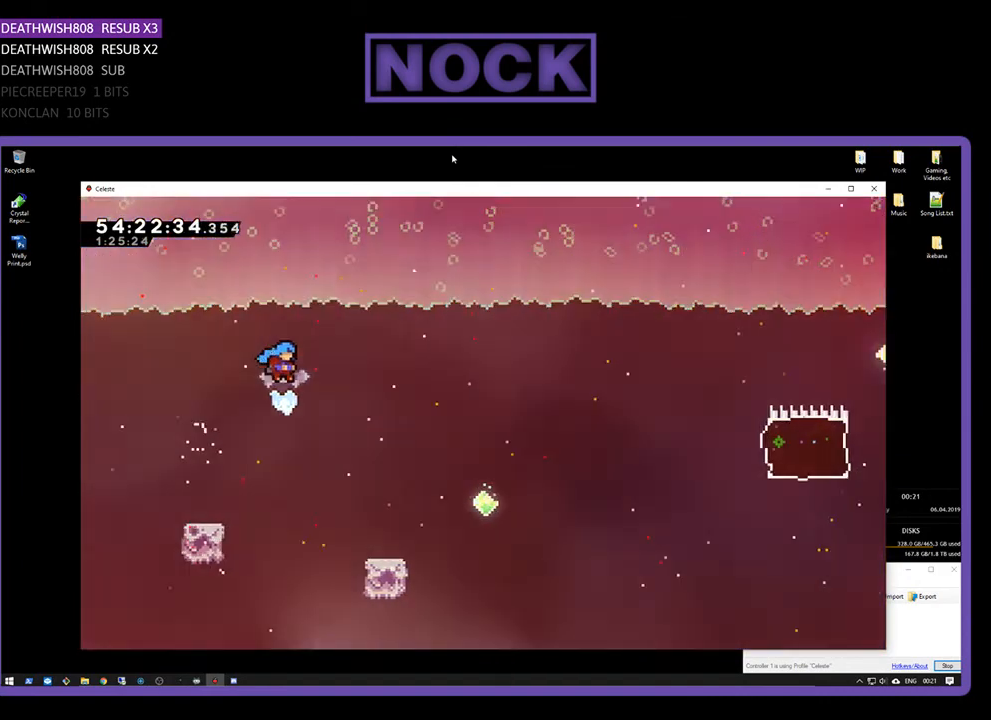
{"buttons": ["R2", "DPAD_UP", "DPAD_RIGHT"], "right_stick": "center", "events": [[300, "DPAD_UP", "down"]]}
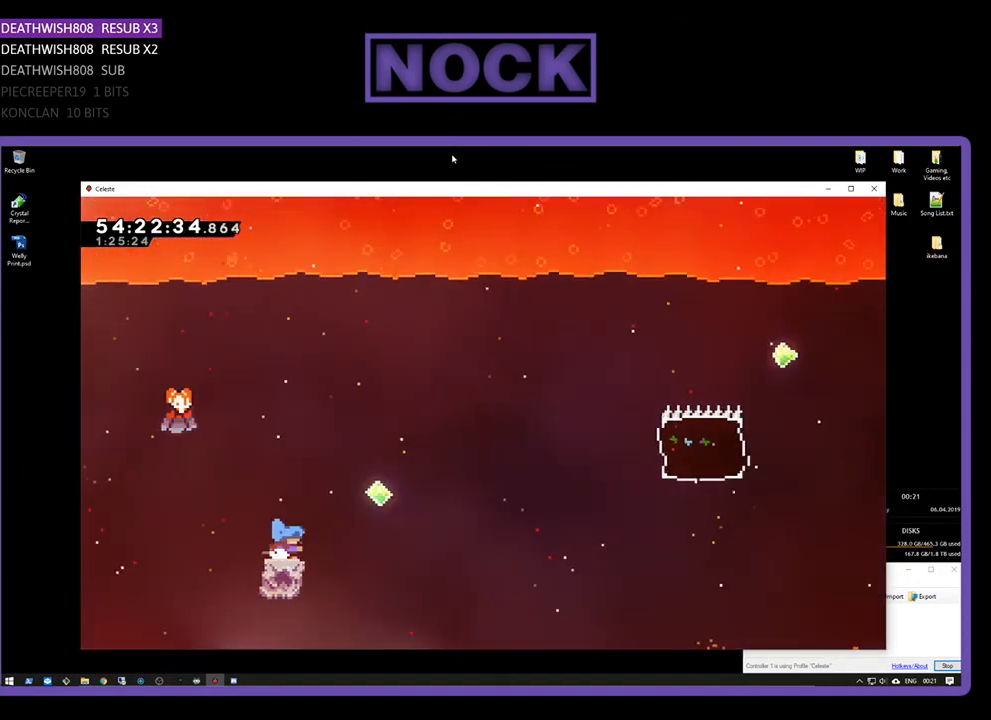
{"buttons": ["CROSS", "R2", "DPAD_UP", "DPAD_RIGHT"], "right_stick": "center", "events": [[100, "CROSS", "down"]]}
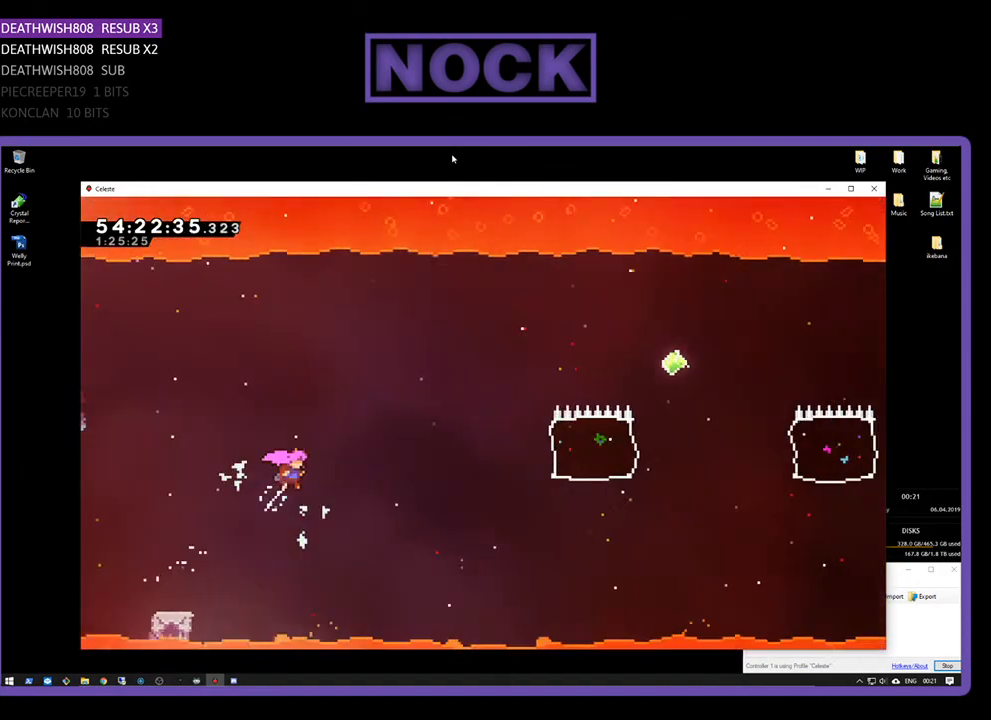
{"buttons": ["CIRCLE", "R2", "DPAD_UP", "DPAD_RIGHT"], "right_stick": "center", "events": [[33, "CROSS", "up"], [367, "CIRCLE", "down"]]}
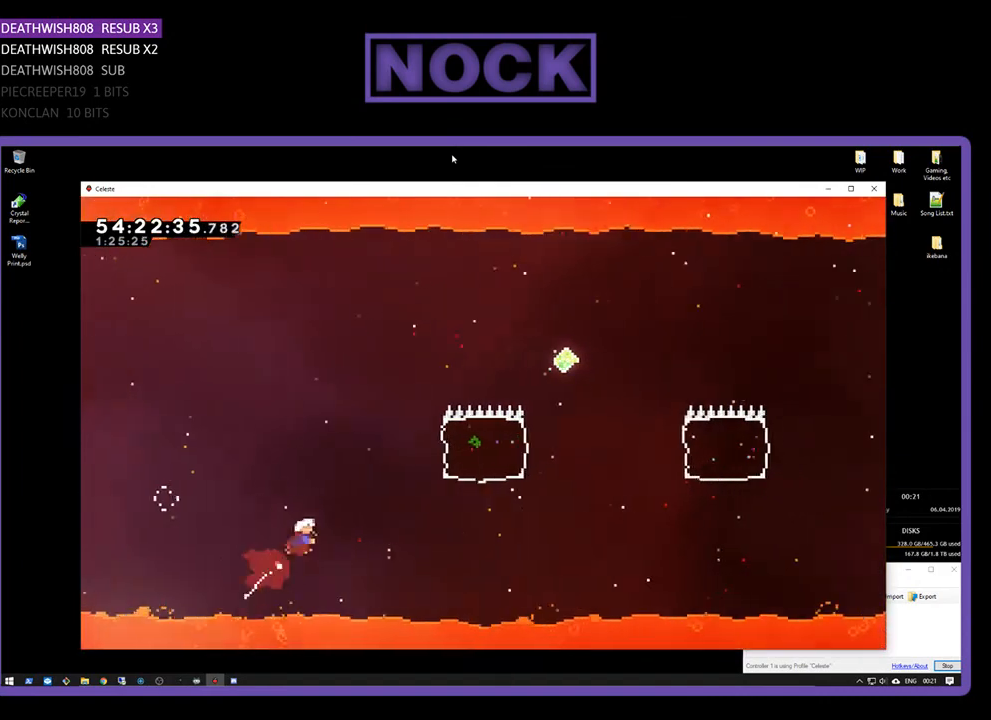
{"buttons": ["CIRCLE", "R2", "DPAD_UP", "DPAD_RIGHT"], "right_stick": "center", "events": [[100, "CIRCLE", "up"], [400, "CIRCLE", "down"]]}
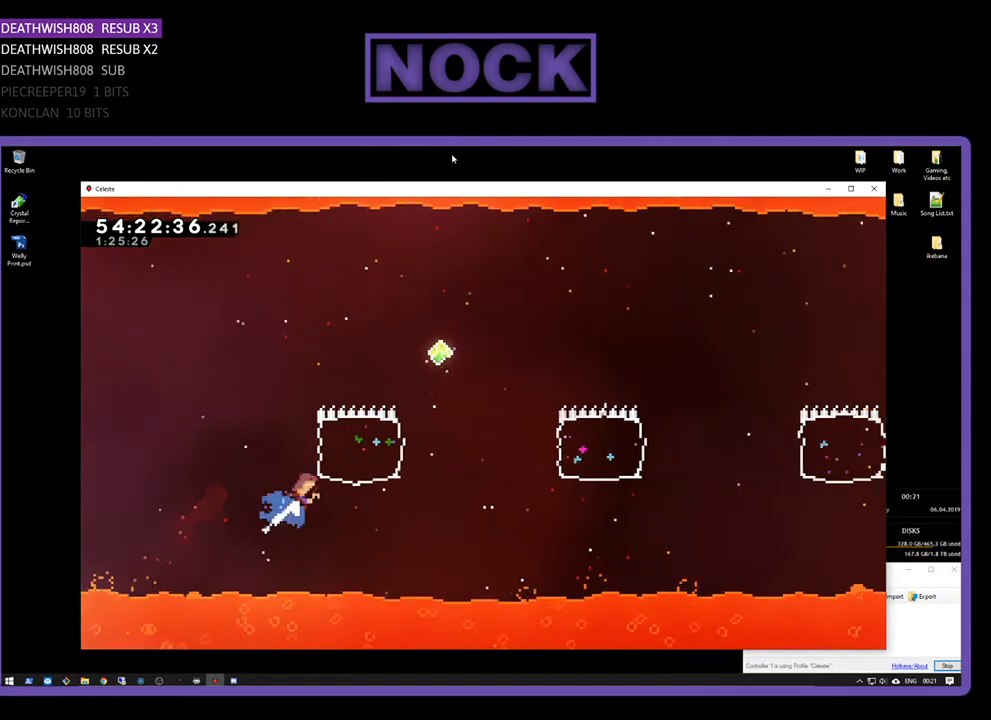
{"buttons": ["R2"], "right_stick": "center", "events": [[233, "DPAD_UP", "up"], [400, "CIRCLE", "up"], [467, "DPAD_RIGHT", "up"]]}
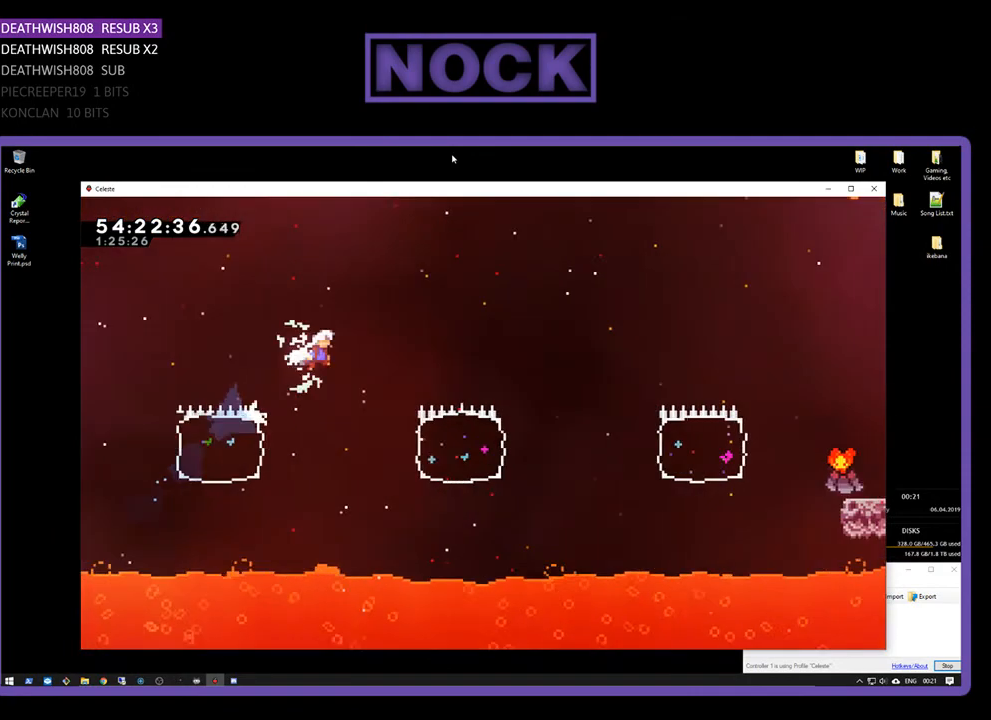
{"buttons": ["CIRCLE", "R2", "DPAD_RIGHT"], "right_stick": "center", "events": [[167, "DPAD_RIGHT", "down"], [400, "CIRCLE", "down"]]}
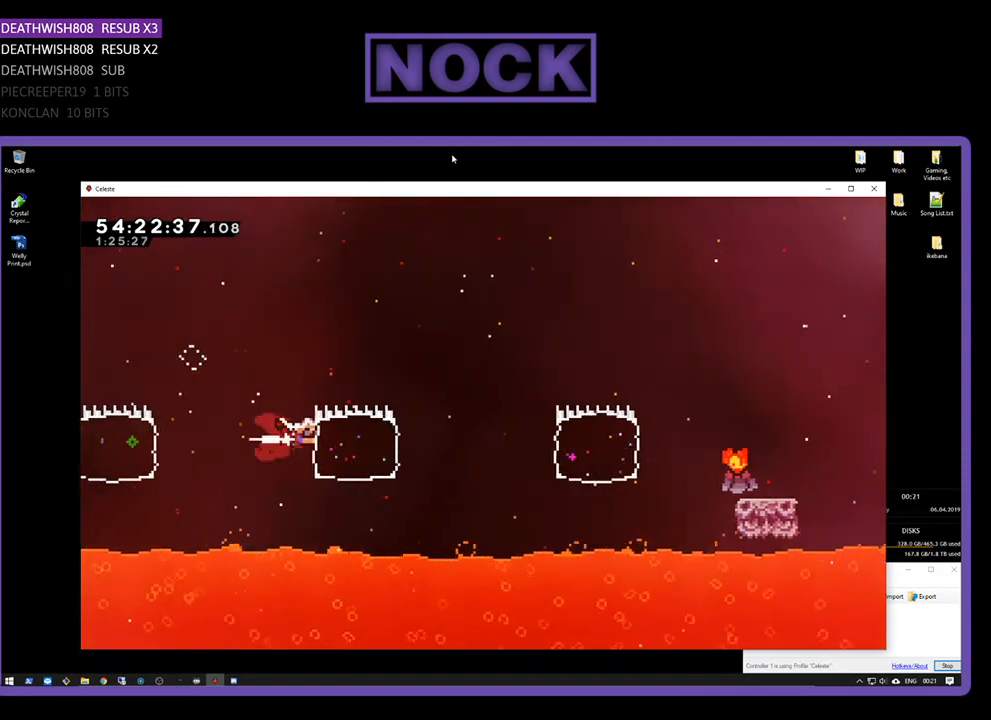
{"buttons": ["CIRCLE", "R2", "DPAD_RIGHT"], "right_stick": "center", "events": [[233, "CIRCLE", "up"], [400, "CIRCLE", "down"]]}
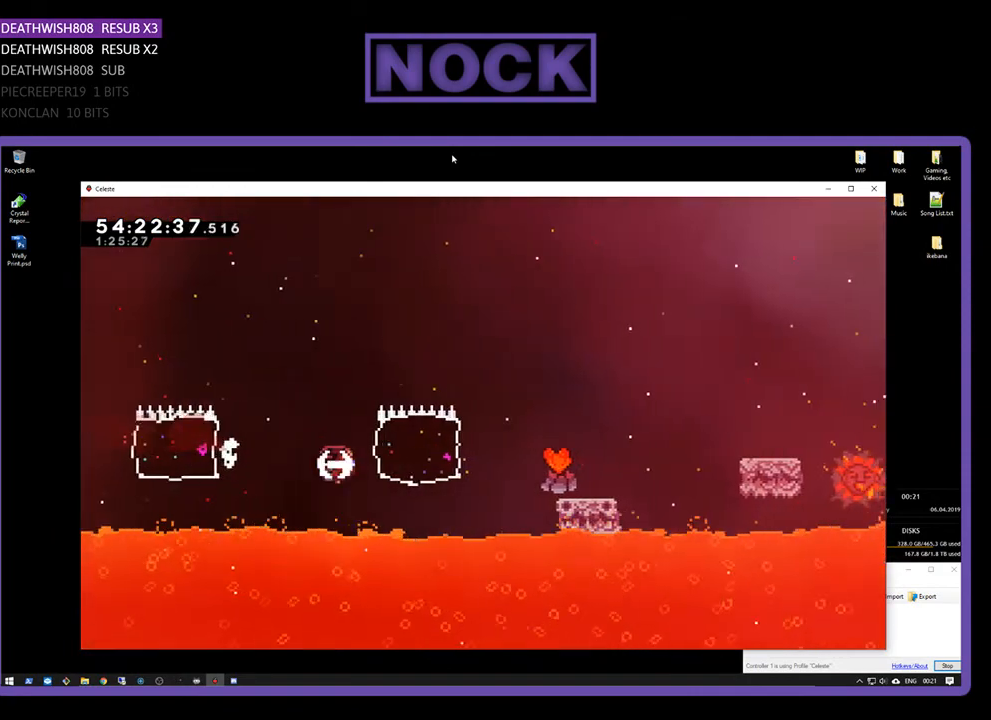
{"buttons": ["CROSS", "R2", "DPAD_RIGHT"], "right_stick": "center", "events": [[267, "CIRCLE", "up"], [333, "CROSS", "down"]]}
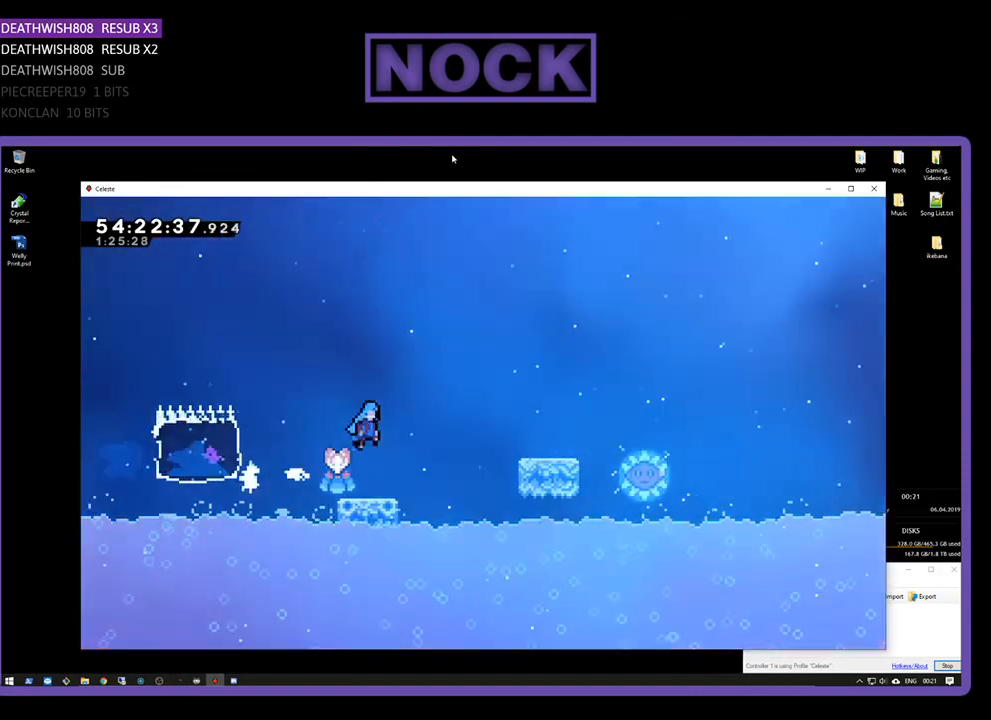
{"buttons": ["CROSS", "R2", "DPAD_RIGHT"], "right_stick": "center", "events": [[367, "CROSS", "up"], [467, "CROSS", "down"]]}
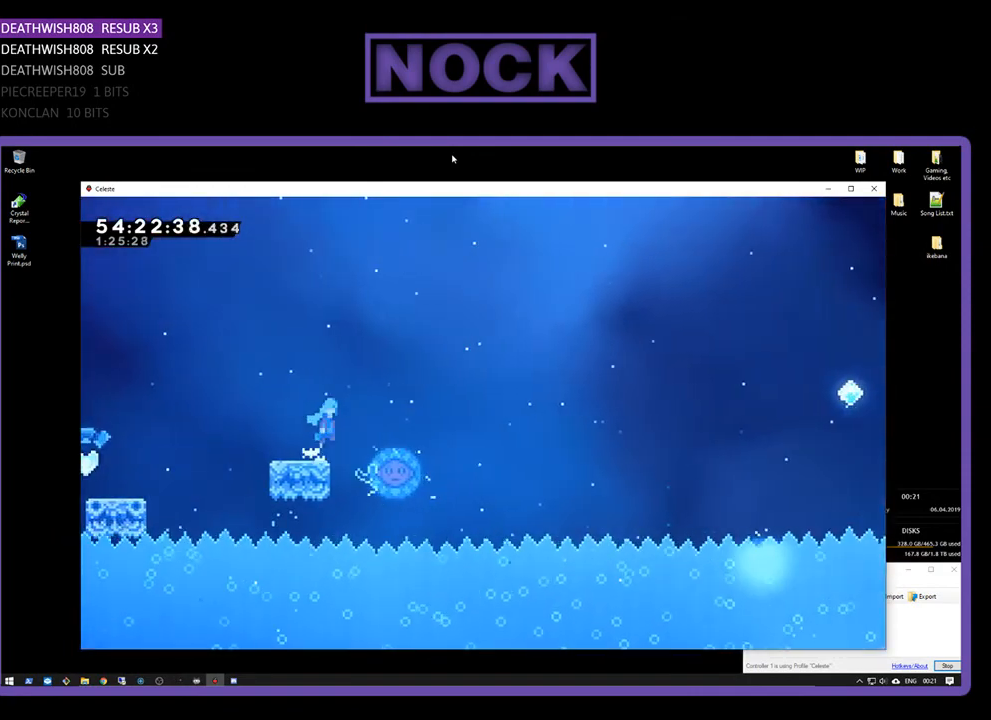
{"buttons": ["R2", "DPAD_LEFT"], "right_stick": "center", "events": [[333, "CROSS", "up"], [400, "DPAD_RIGHT", "up"], [467, "DPAD_LEFT", "down"]]}
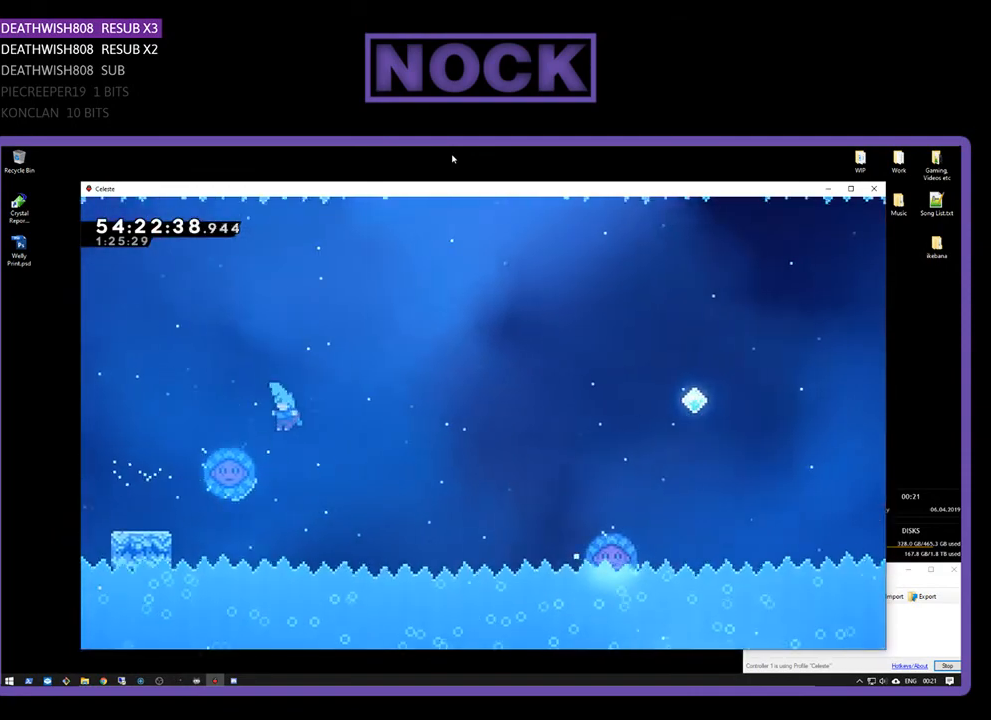
{"buttons": ["R2", "DPAD_UP", "DPAD_RIGHT"], "right_stick": "center", "events": [[33, "DPAD_UP", "down"], [267, "DPAD_LEFT", "up"], [267, "DPAD_RIGHT", "down"]]}